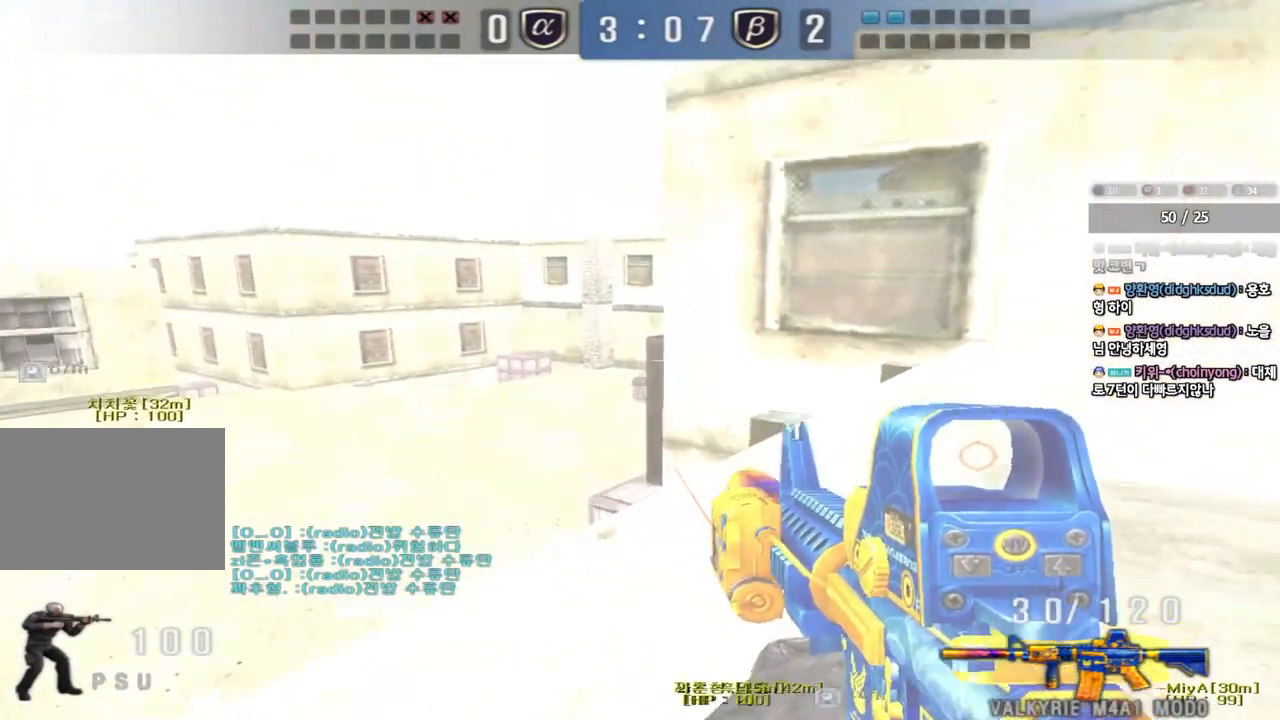
Gameplay with keyboard; each line is a JSON object with the keys held at the frame after it. "events" lists presses ("down") and releases ("up") of "a", "ctrl", "d", "e", "f", "q", "r", "s", "shift", "space", "tab" and "w" between this image and that frame as [ms after this image, input, new state], when the widget could be followed in between. No other keys are recorded. Mouse input is not recorded.
{"keys": ["shift"], "events": [[150, "a", "down"], [300, "a", "up"]]}
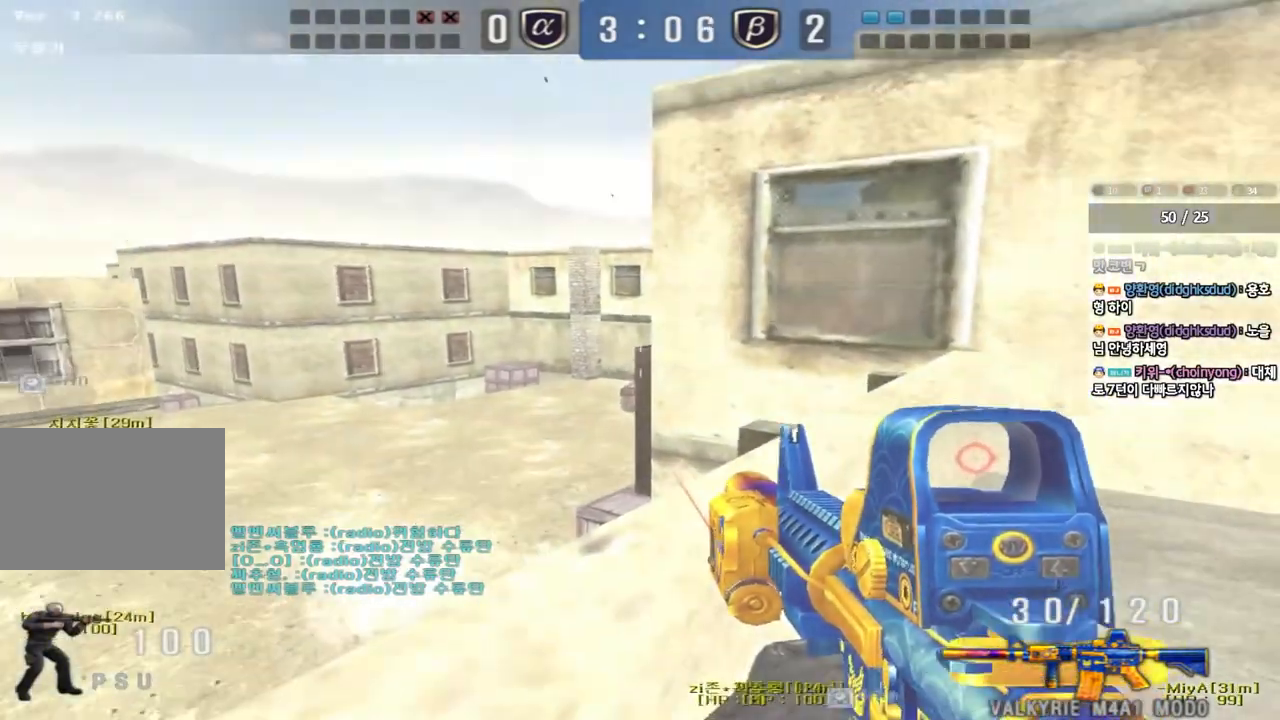
{"keys": ["ctrl", "w"], "events": [[167, "d", "down"], [167, "w", "down"], [200, "shift", "up"], [483, "ctrl", "down"], [500, "d", "up"]]}
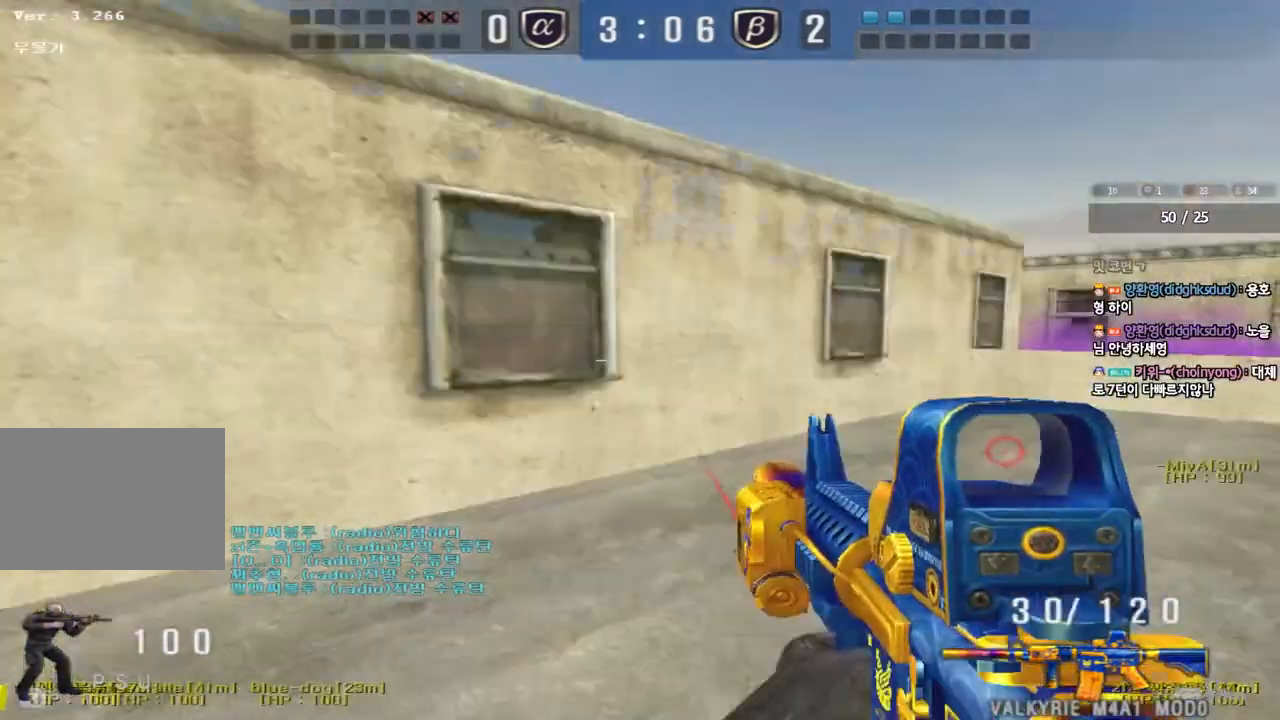
{"keys": ["ctrl", "d", "w"], "events": [[17, "w", "up"], [100, "d", "down"], [100, "w", "down"], [200, "d", "up"], [350, "d", "down"]]}
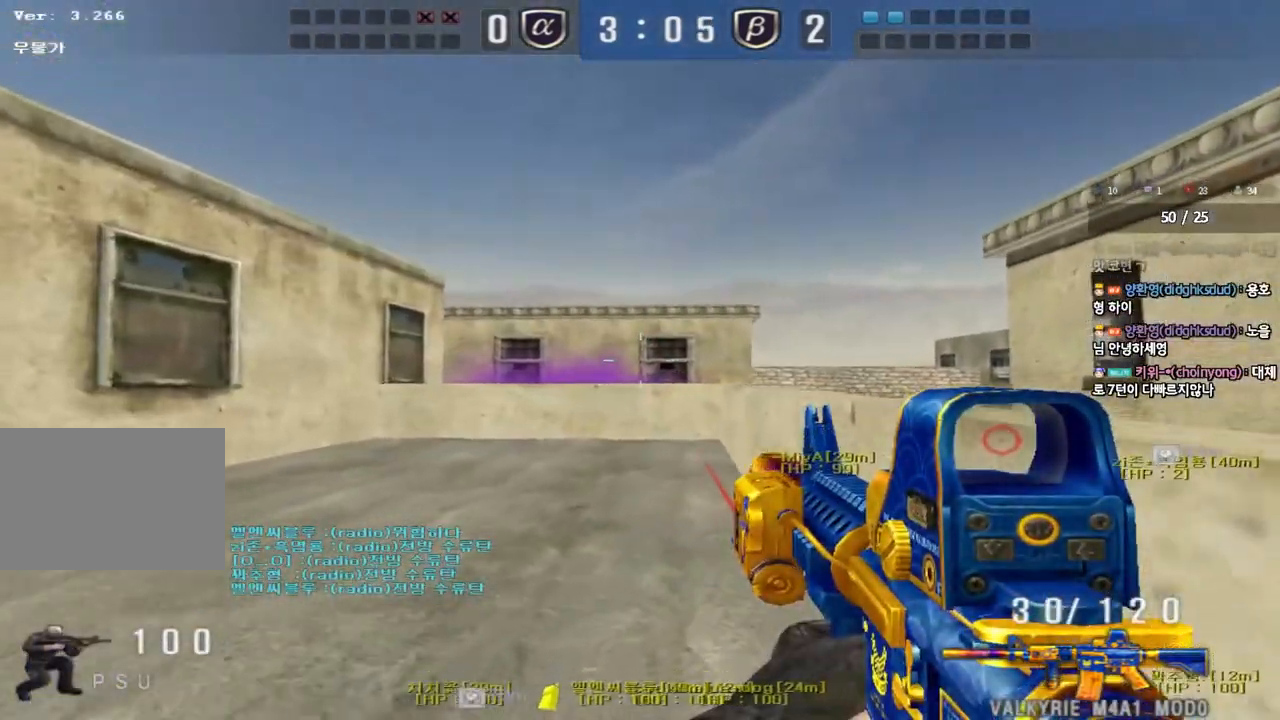
{"keys": ["ctrl", "d", "w"], "events": [[50, "d", "up"], [67, "w", "up"], [317, "shift", "down"], [317, "w", "down"], [350, "d", "down"], [500, "shift", "up"]]}
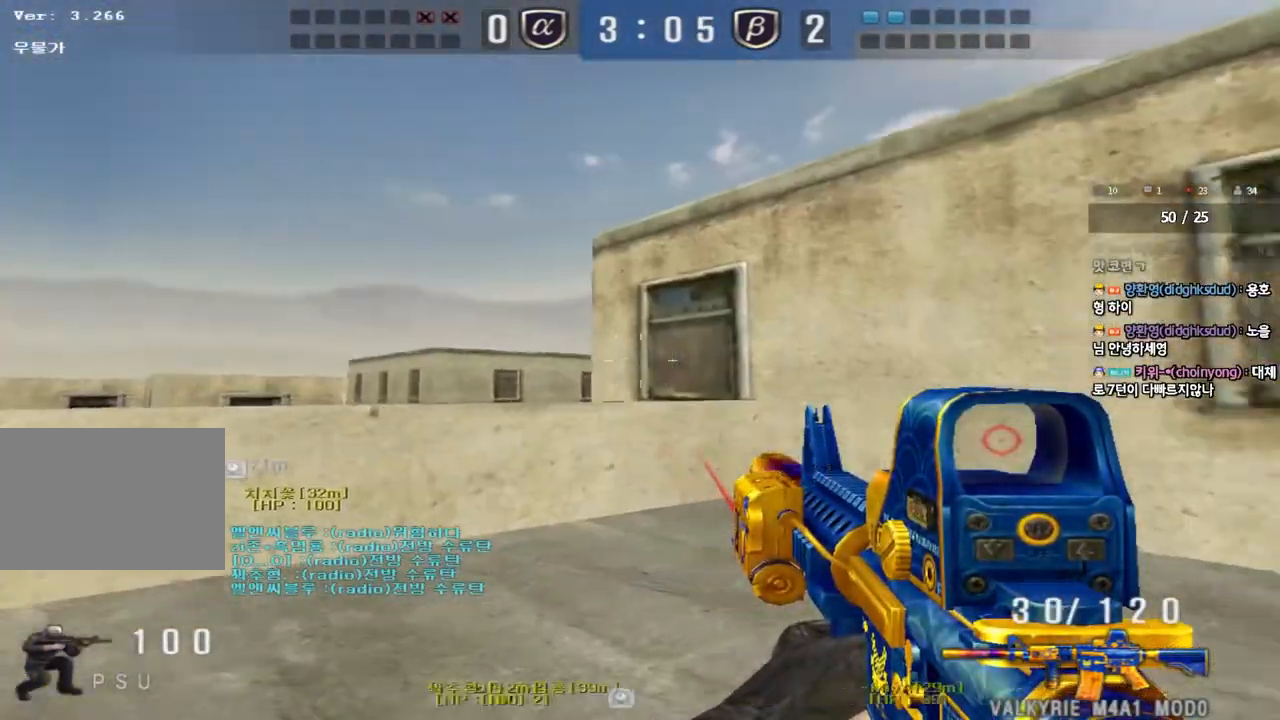
{"keys": ["a", "w"], "events": [[33, "d", "up"], [33, "w", "up"], [217, "a", "down"], [233, "w", "down"], [333, "ctrl", "up"]]}
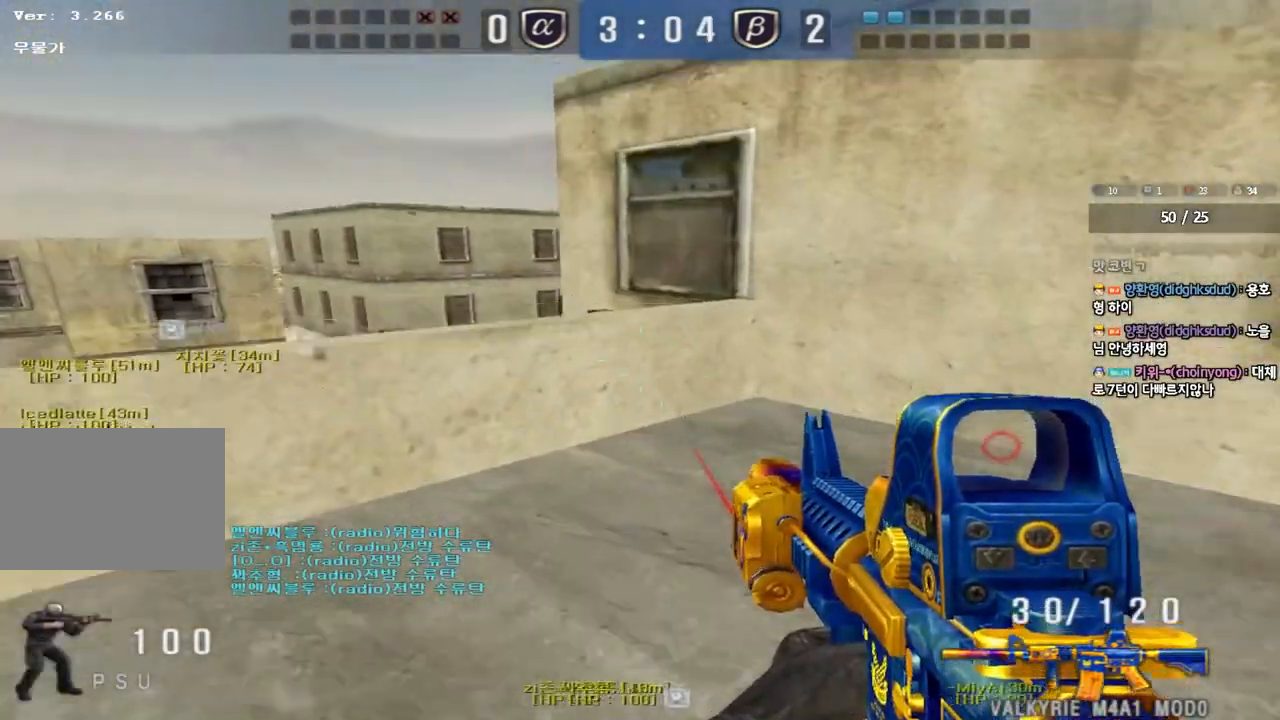
{"keys": ["ctrl", "d"], "events": [[183, "w", "up"], [317, "shift", "down"], [350, "d", "down"], [383, "a", "up"], [400, "shift", "up"], [450, "ctrl", "down"]]}
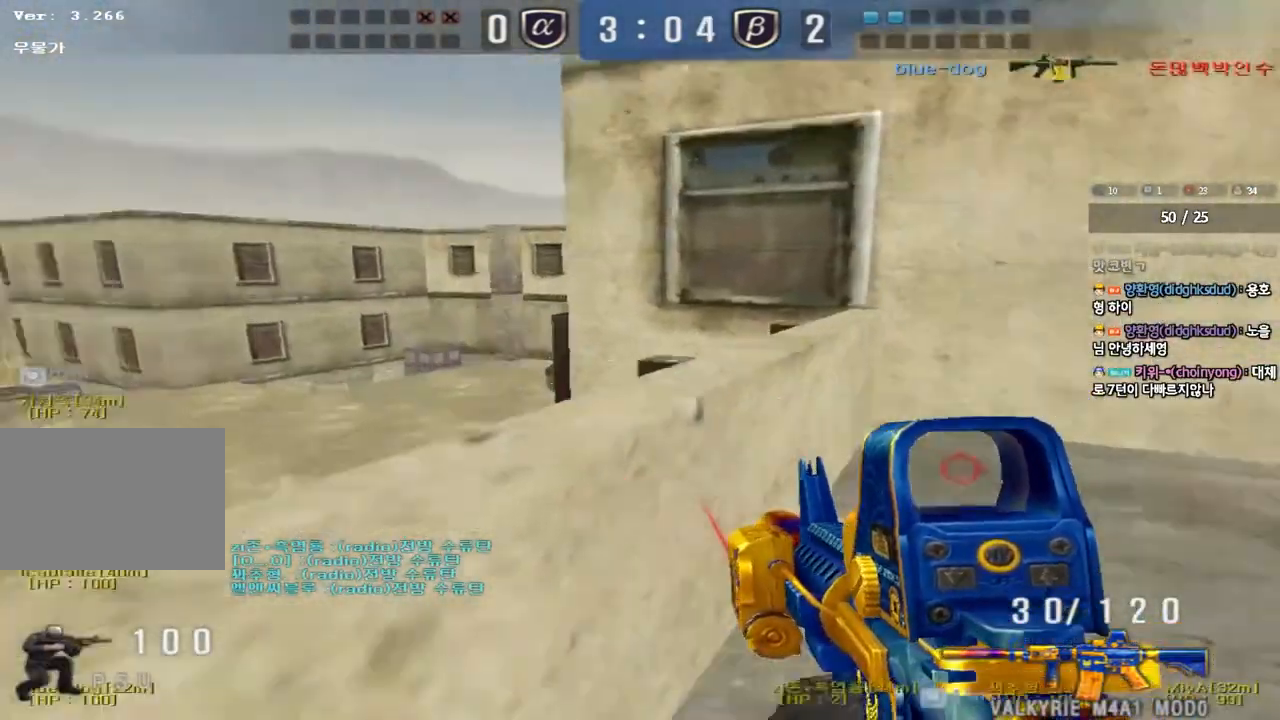
{"keys": ["a"], "events": [[200, "d", "up"], [367, "a", "down"], [400, "ctrl", "up"]]}
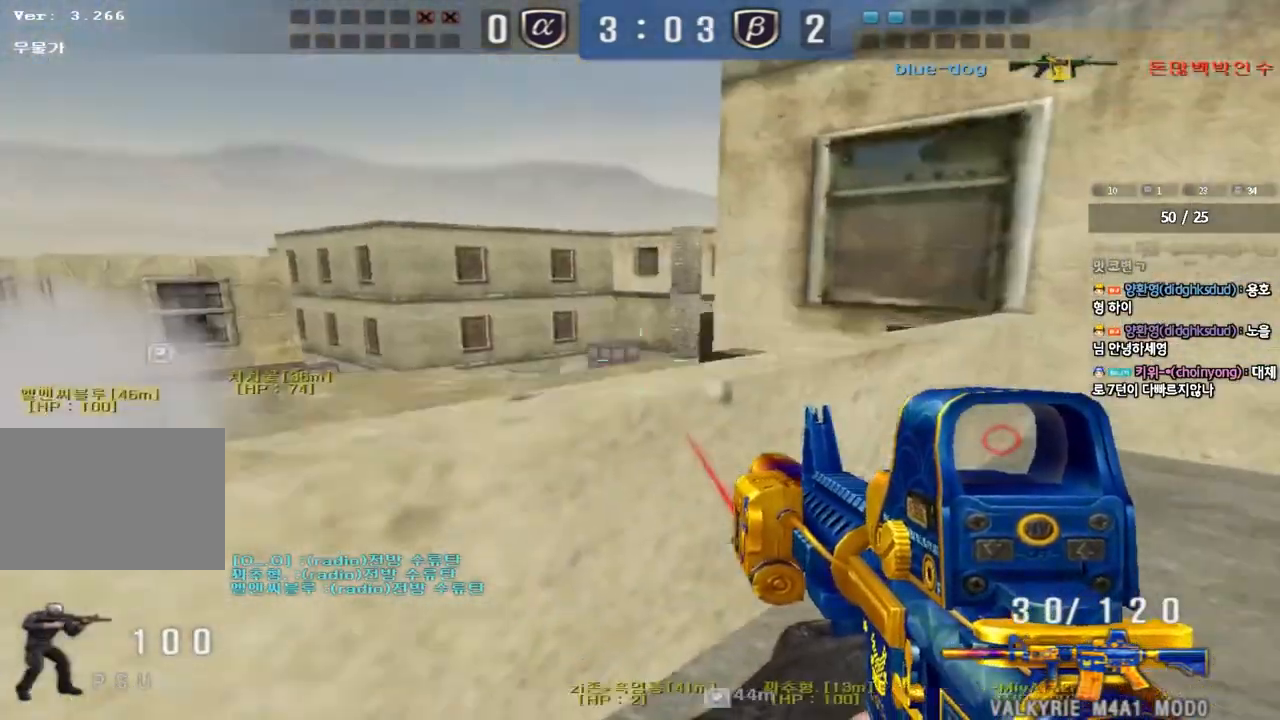
{"keys": ["shift"], "events": [[67, "shift", "down"], [267, "a", "up"]]}
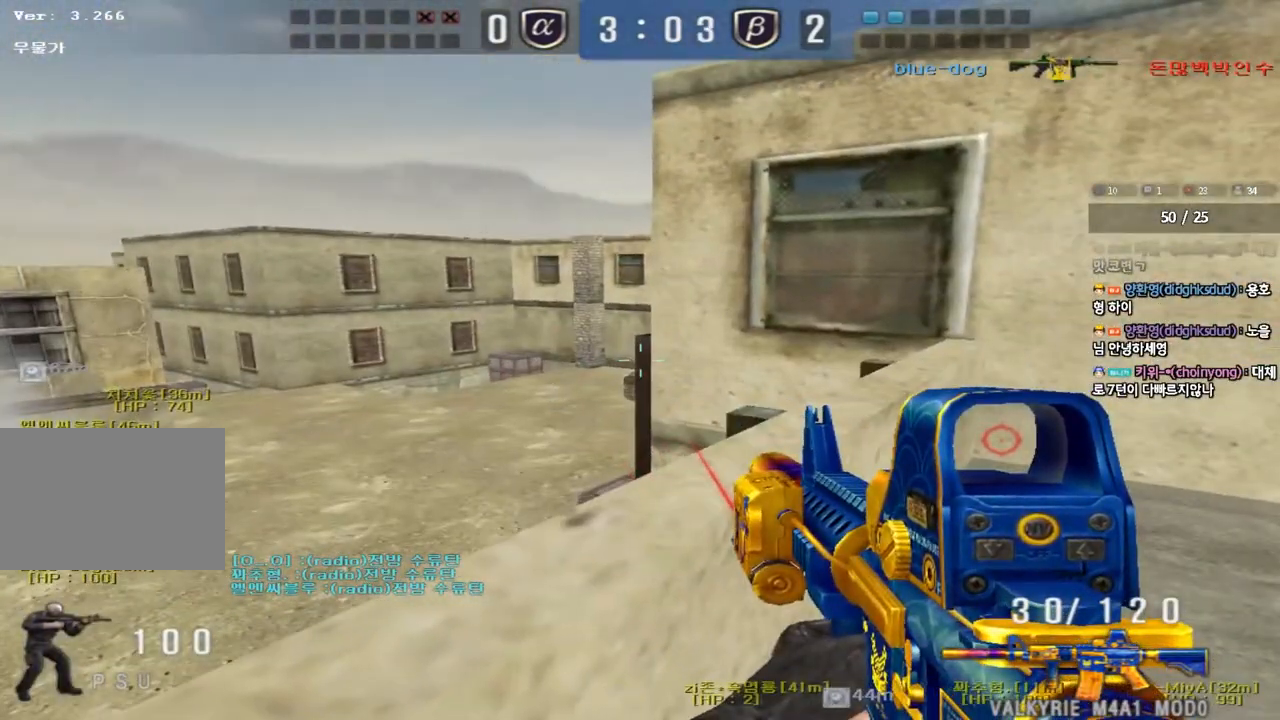
{"keys": ["shift"], "events": []}
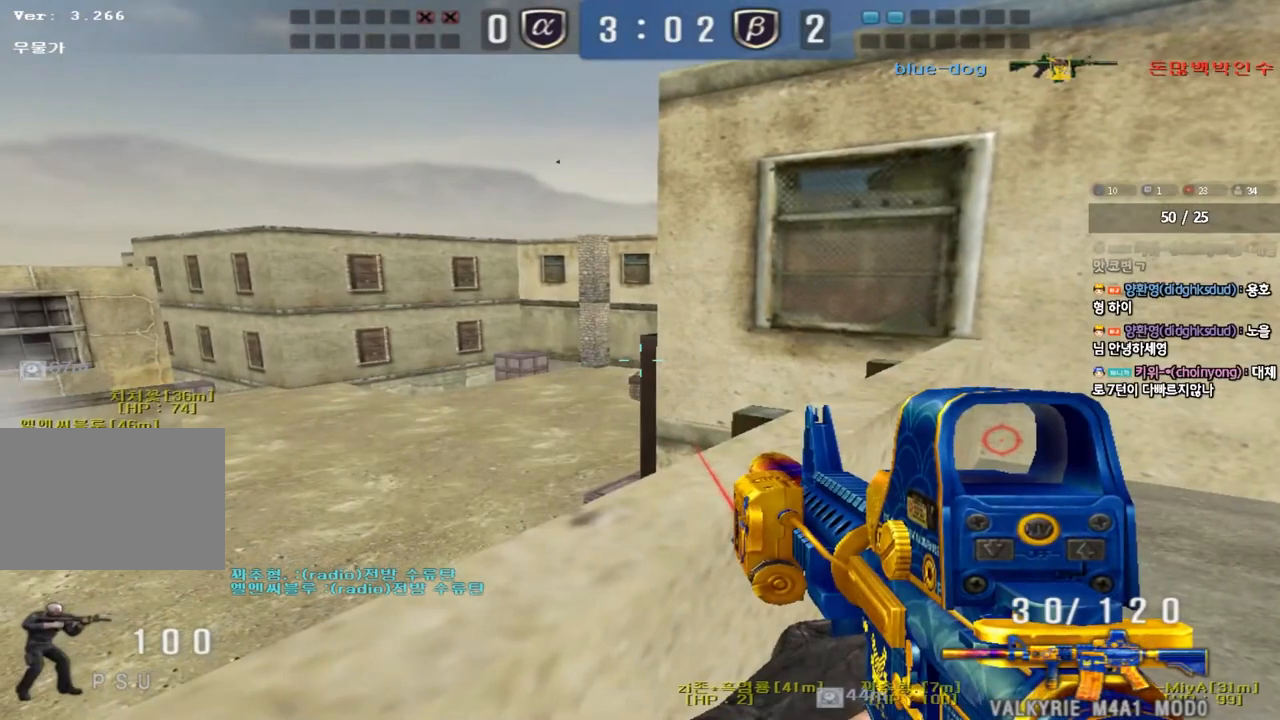
{"keys": ["d", "s"], "events": [[400, "d", "down"], [400, "shift", "up"], [417, "s", "down"]]}
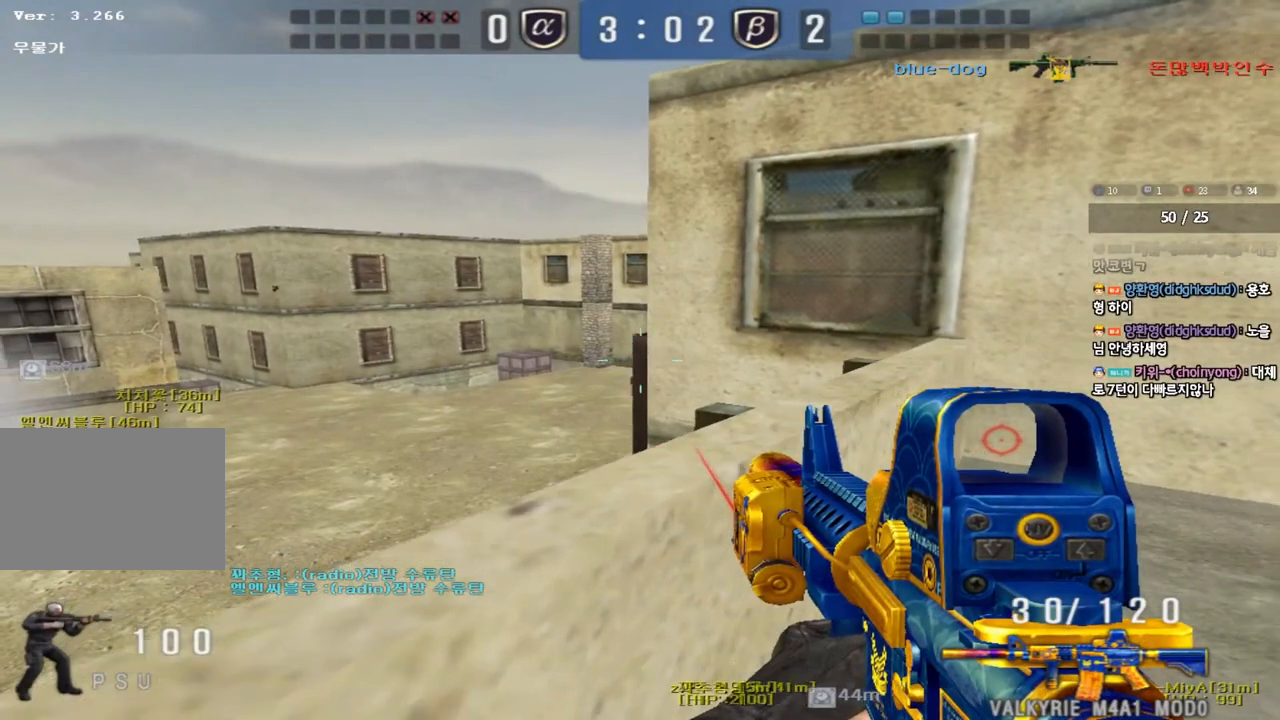
{"keys": ["a", "w"], "events": [[150, "ctrl", "down"], [183, "d", "up"], [183, "s", "up"], [317, "a", "down"], [350, "ctrl", "up"], [350, "w", "down"]]}
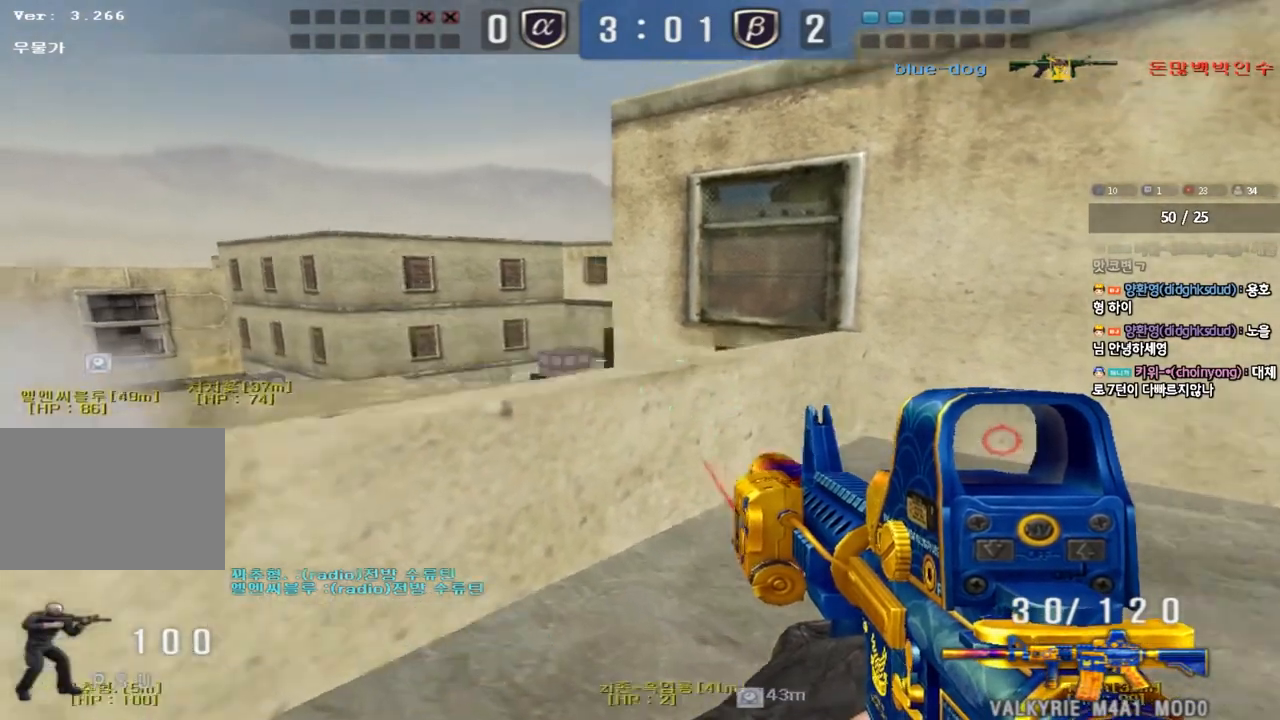
{"keys": ["shift"], "events": [[33, "w", "up"], [183, "shift", "down"], [367, "a", "up"]]}